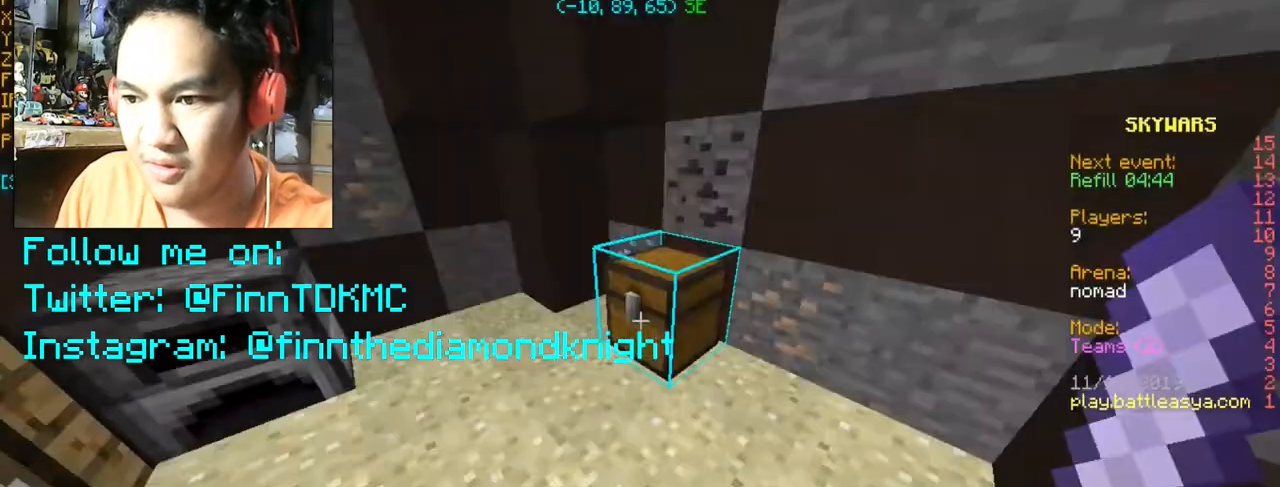
Gameplay with keyboard and mouse; each line is a JSON object with the keys and mouse buttons held at the frame after it. "events" lists presses ("down") and releases ("up") of "a", "d", "s", "space", "w", "mouse_left" and "mouse_right" between this image and that frame as [ms after this image, input, new state], when the widget could be followed in between. "mouse_left", "mouse_right" = the "left", "right" buttons of the "mouse" list. No other keys are recorded. Fast repeated clicks can show as one long hold. Mouse movement is not recorded.
{"keys": ["w"], "mouse": [], "events": [[167, "w", "down"]]}
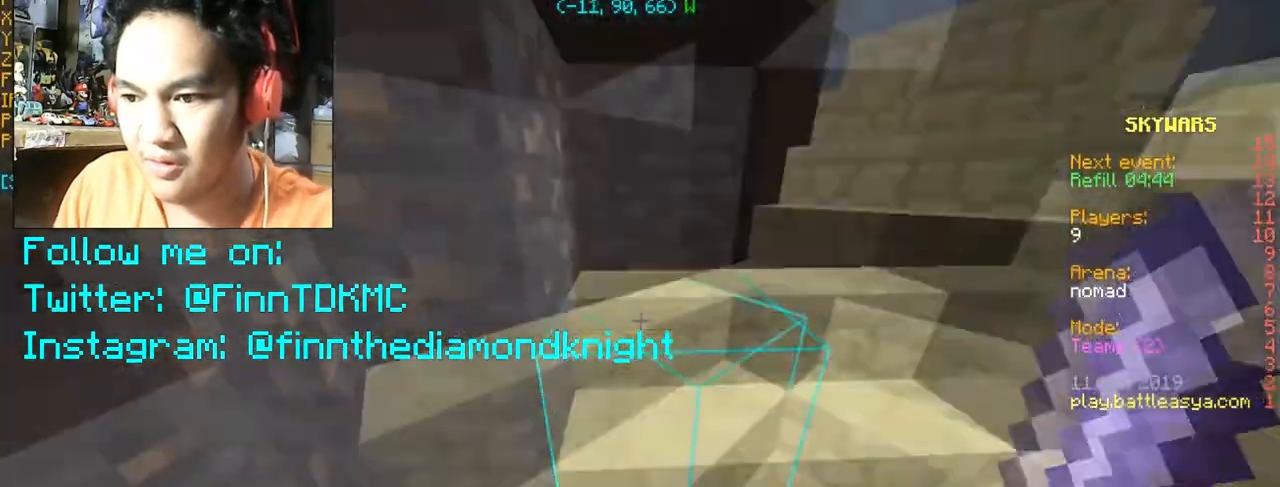
{"keys": ["a", "w"], "mouse": [], "events": [[367, "a", "down"]]}
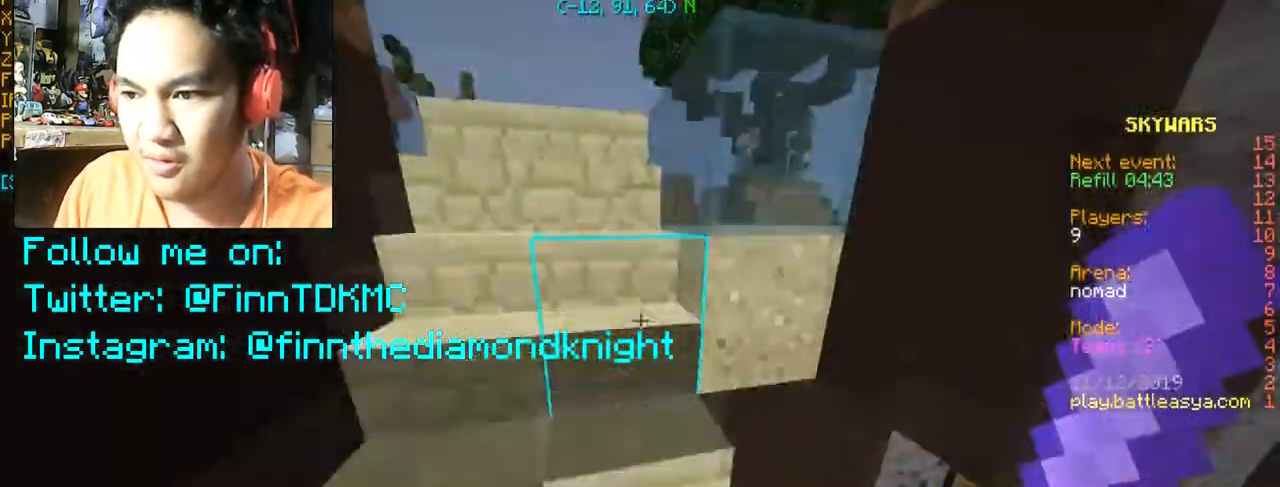
{"keys": ["w"], "mouse": [], "events": [[233, "a", "up"]]}
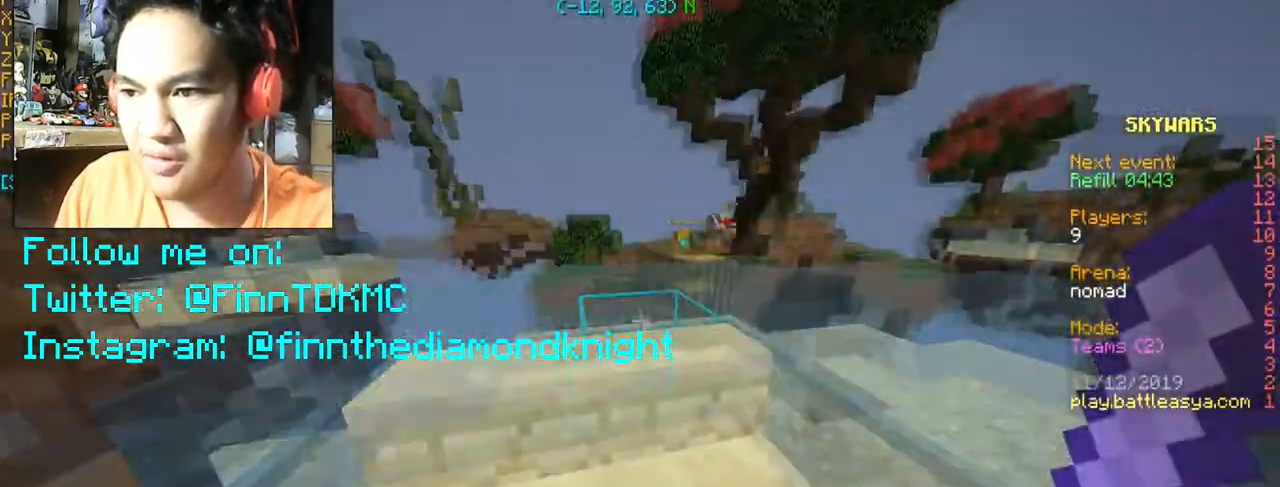
{"keys": [], "mouse": [], "events": [[401, "w", "up"]]}
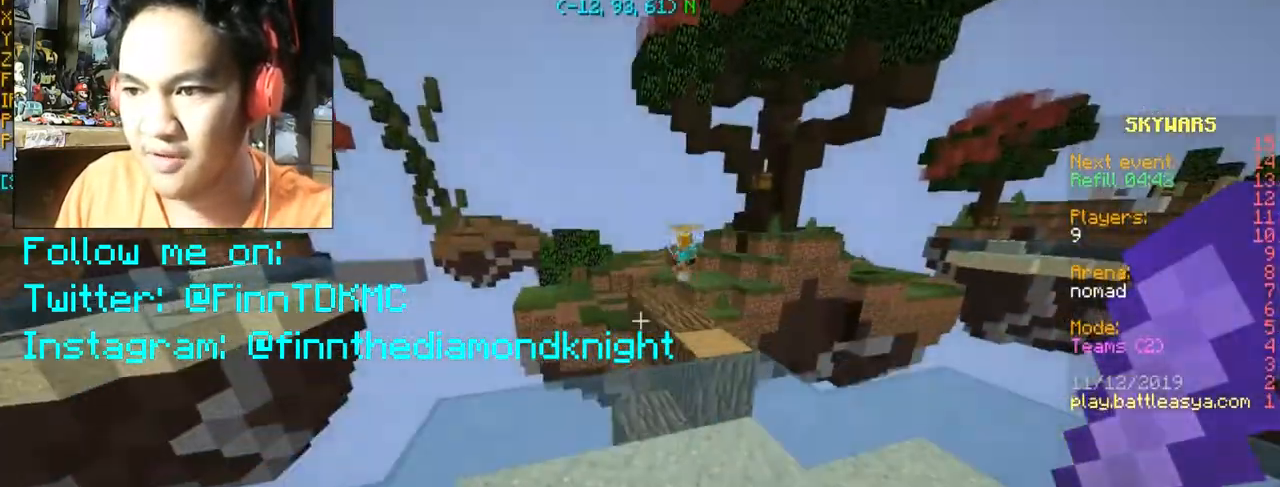
{"keys": ["w"], "mouse": [], "events": [[167, "w", "down"]]}
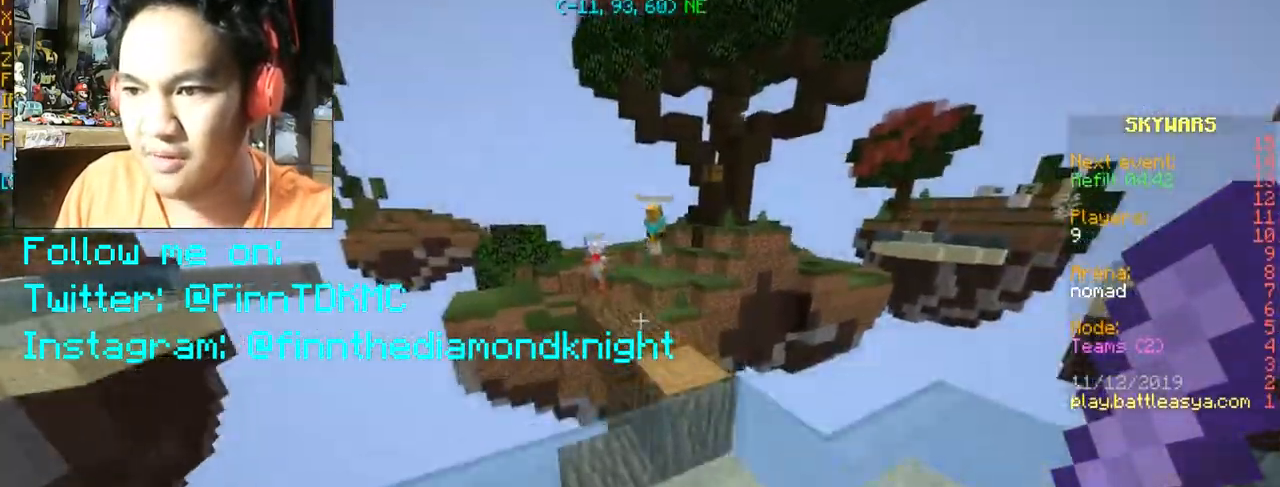
{"keys": ["w"], "mouse": [], "events": [[67, "d", "down"], [301, "d", "up"]]}
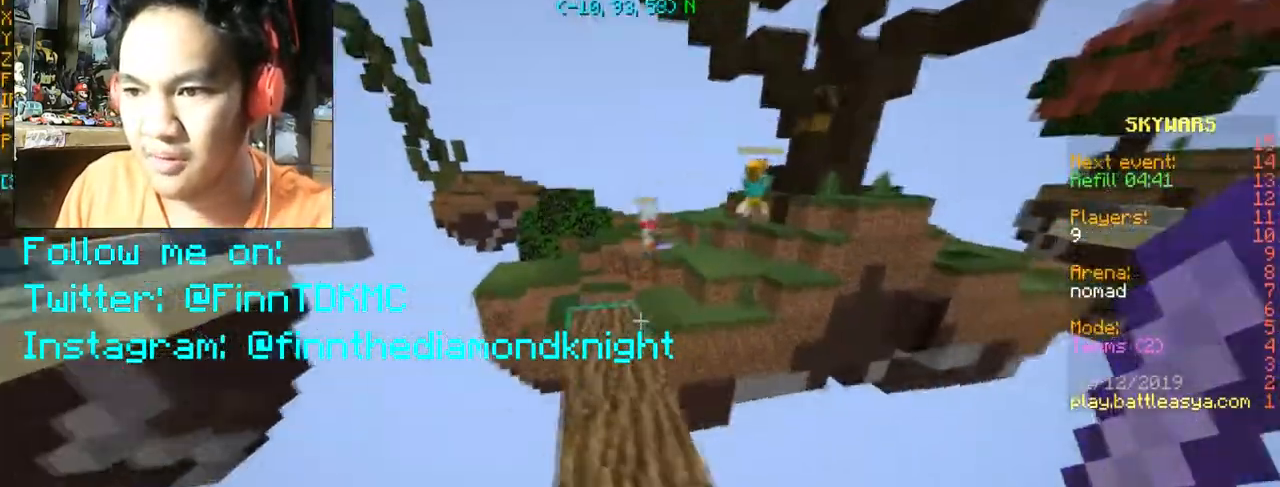
{"keys": ["w"], "mouse": [], "events": [[300, "a", "down"], [334, "a", "up"]]}
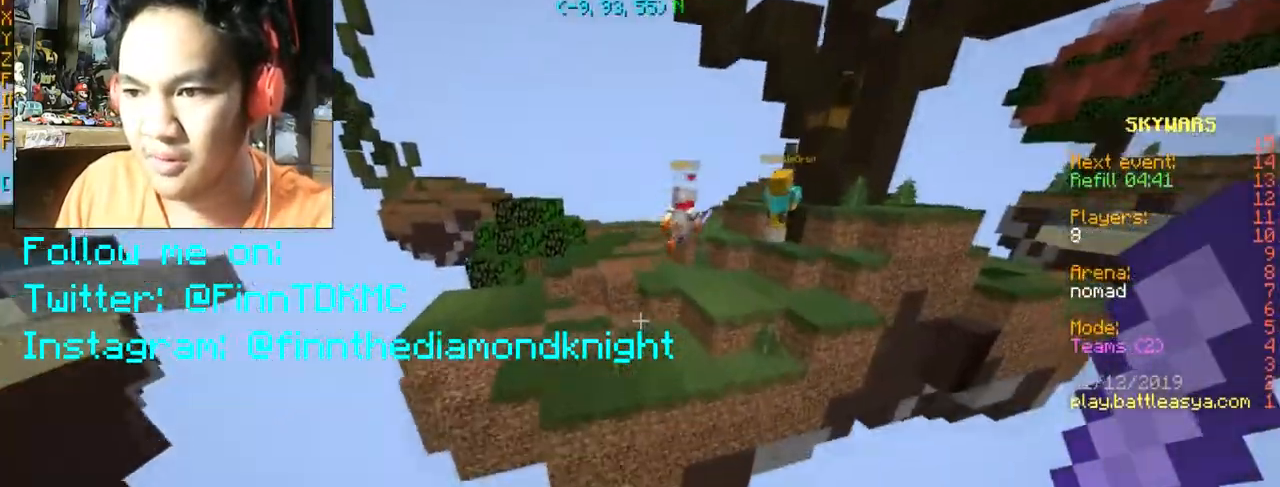
{"keys": ["a", "space", "w"], "mouse": [], "events": [[34, "space", "down"], [401, "a", "down"]]}
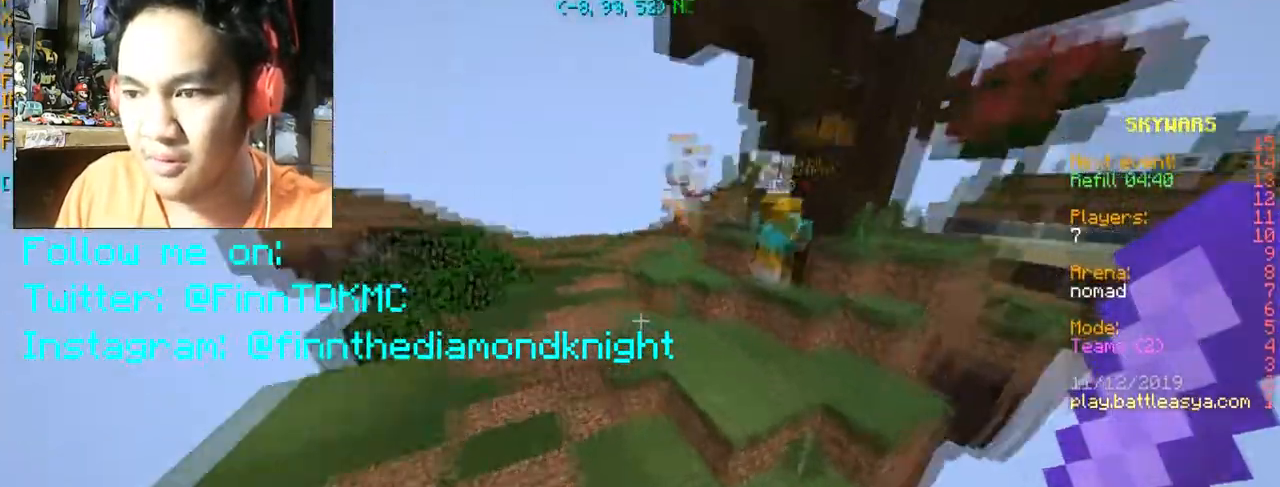
{"keys": ["space", "w"], "mouse": [], "events": [[33, "a", "up"], [33, "space", "up"], [467, "space", "down"]]}
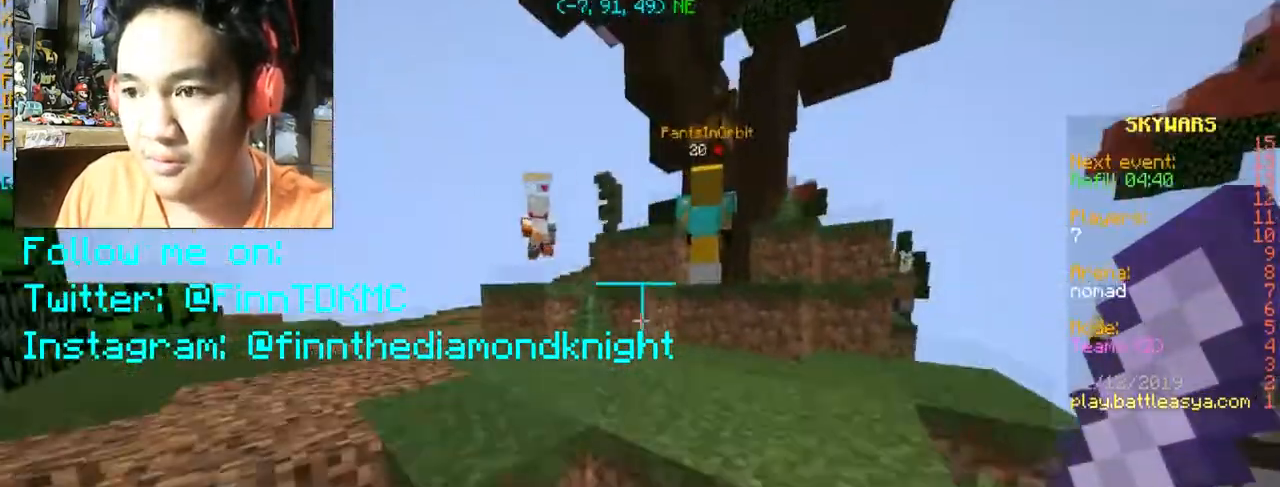
{"keys": ["d", "w"], "mouse": [], "events": [[301, "mouse_left", "down"], [301, "space", "up"], [367, "d", "down"], [434, "mouse_left", "up"]]}
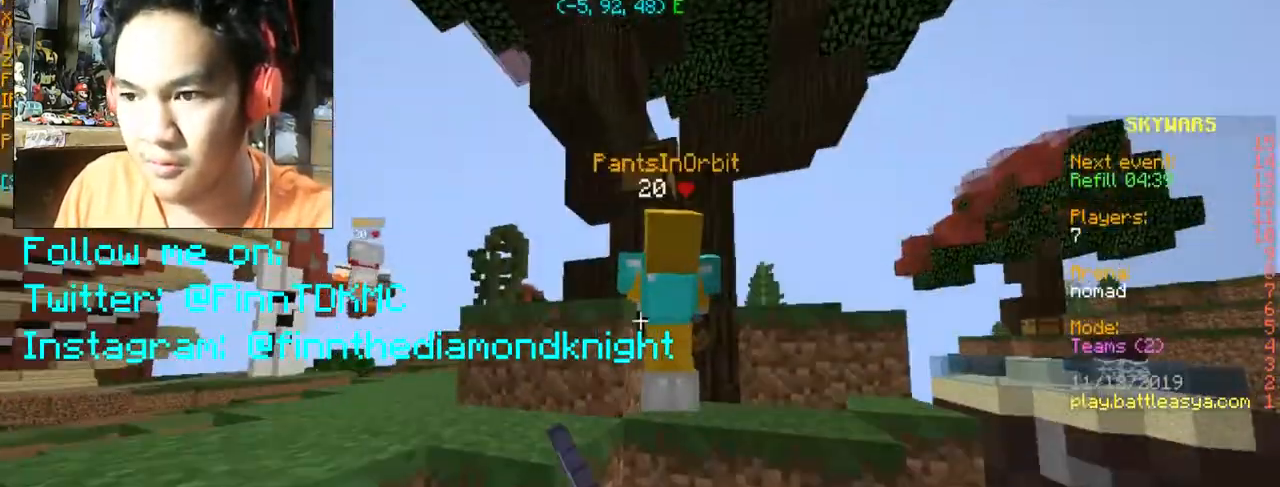
{"keys": [], "mouse": ["left"], "events": [[100, "mouse_left", "down"], [100, "mouse_right", "down"], [233, "d", "up"], [233, "mouse_right", "up"], [233, "w", "up"]]}
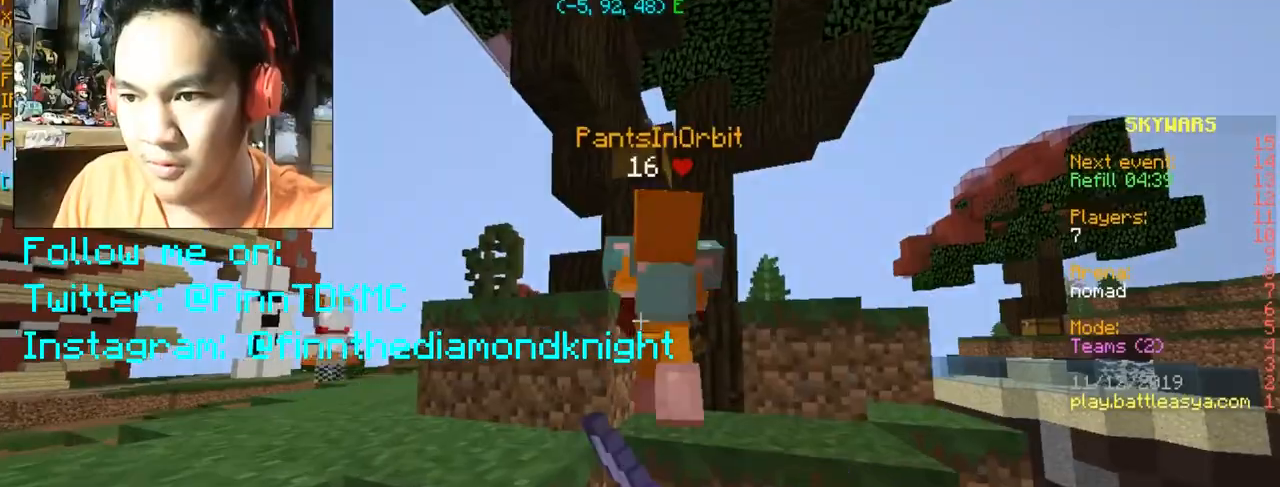
{"keys": [], "mouse": ["left", "right"], "events": [[34, "mouse_right", "down"], [367, "mouse_left", "up"], [468, "mouse_right", "up"], [501, "mouse_left", "down"], [501, "mouse_right", "down"]]}
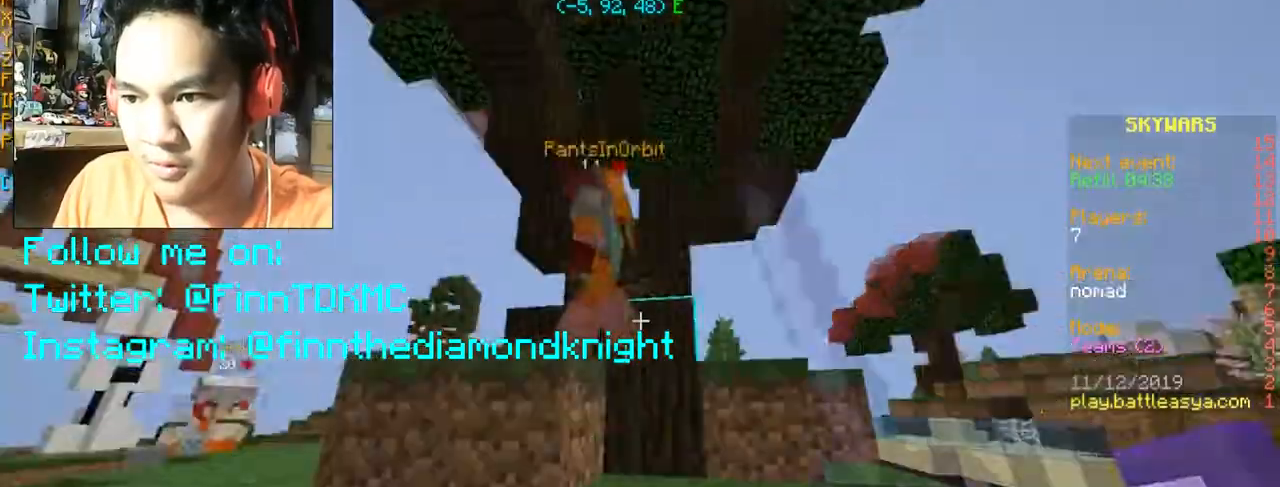
{"keys": ["w"], "mouse": ["left"], "events": [[133, "mouse_left", "up"], [167, "mouse_left", "down"], [233, "mouse_left", "up"], [233, "mouse_right", "up"], [233, "w", "down"], [300, "mouse_left", "down"], [434, "mouse_left", "up"], [500, "mouse_left", "down"]]}
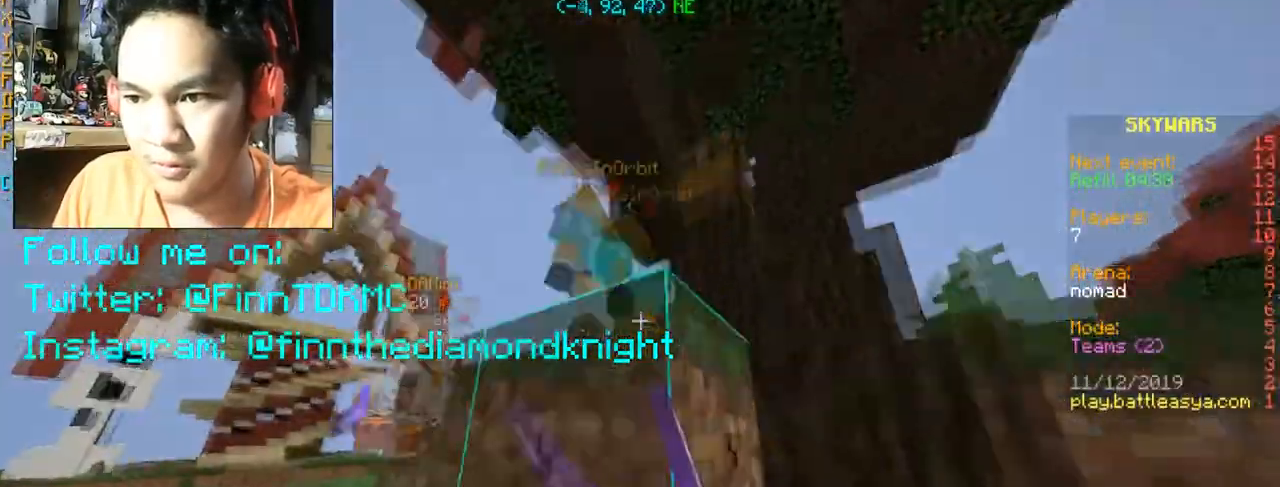
{"keys": ["w"], "mouse": ["left"], "events": [[67, "mouse_left", "up"], [101, "space", "down"], [134, "mouse_left", "down"], [301, "space", "up"]]}
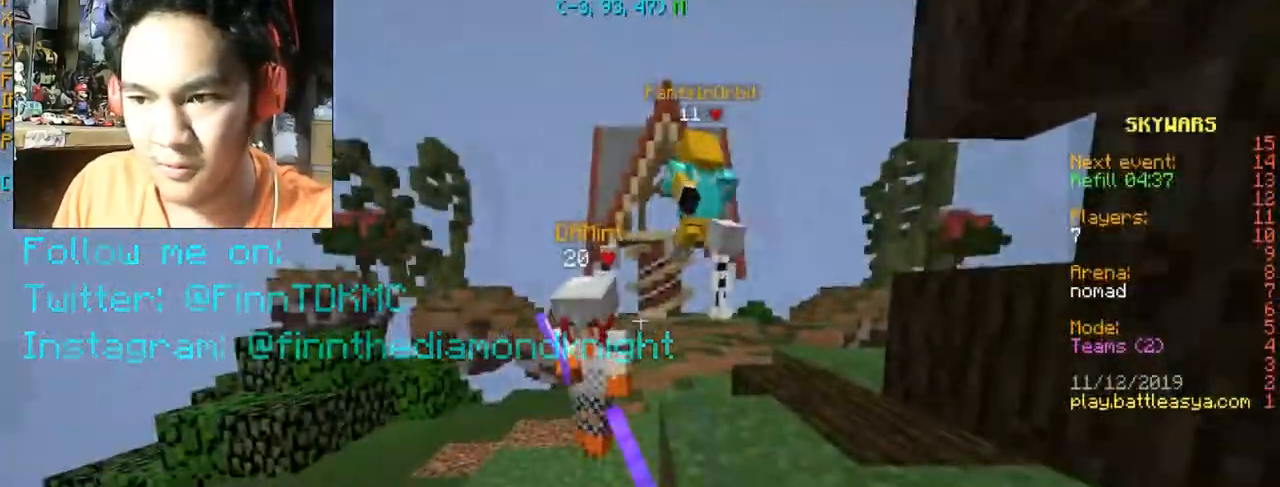
{"keys": ["w"], "mouse": ["left", "right"], "events": [[33, "mouse_left", "up"], [67, "a", "down"], [67, "mouse_left", "down"], [100, "mouse_left", "up"], [133, "mouse_left", "down"], [233, "a", "up"], [267, "mouse_left", "up"], [334, "mouse_left", "down"], [367, "mouse_right", "down"]]}
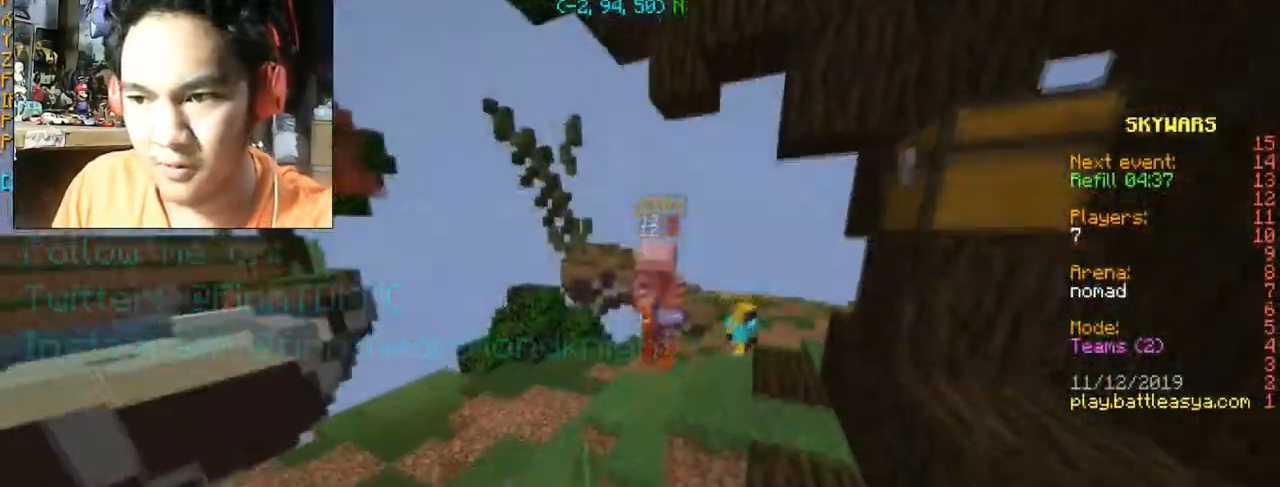
{"keys": ["a", "w"], "mouse": [], "events": [[100, "mouse_left", "up"], [100, "mouse_right", "up"], [134, "mouse_left", "down"], [167, "mouse_right", "down"], [234, "mouse_right", "up"], [301, "mouse_right", "down"], [434, "a", "down"], [434, "mouse_left", "up"], [434, "mouse_right", "up"]]}
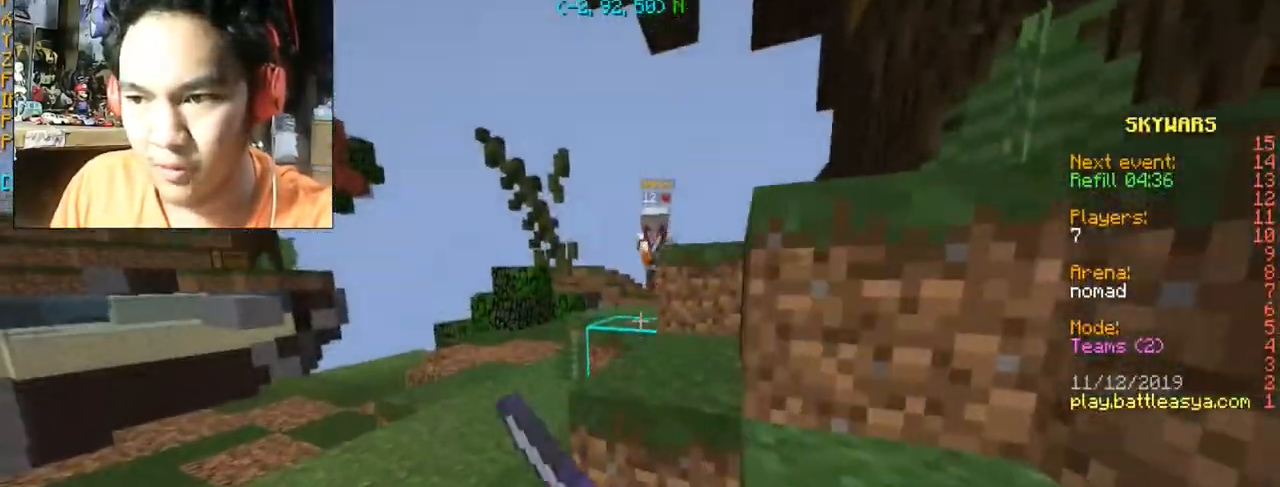
{"keys": ["w"], "mouse": [], "events": [[33, "mouse_left", "down"], [67, "mouse_right", "down"], [100, "mouse_left", "up"], [200, "mouse_left", "down"], [334, "a", "up"], [334, "mouse_left", "up"], [334, "mouse_right", "up"], [400, "mouse_left", "down"], [467, "mouse_left", "up"]]}
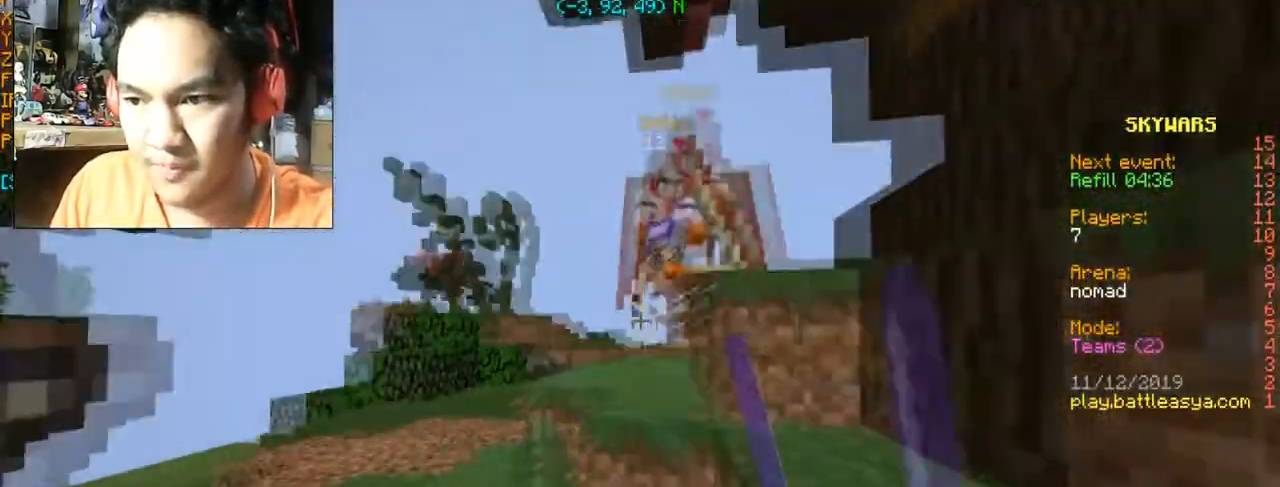
{"keys": ["a", "w"], "mouse": [], "events": [[67, "a", "down"], [67, "mouse_left", "down"], [134, "mouse_left", "up"], [301, "mouse_left", "down"], [501, "mouse_left", "up"]]}
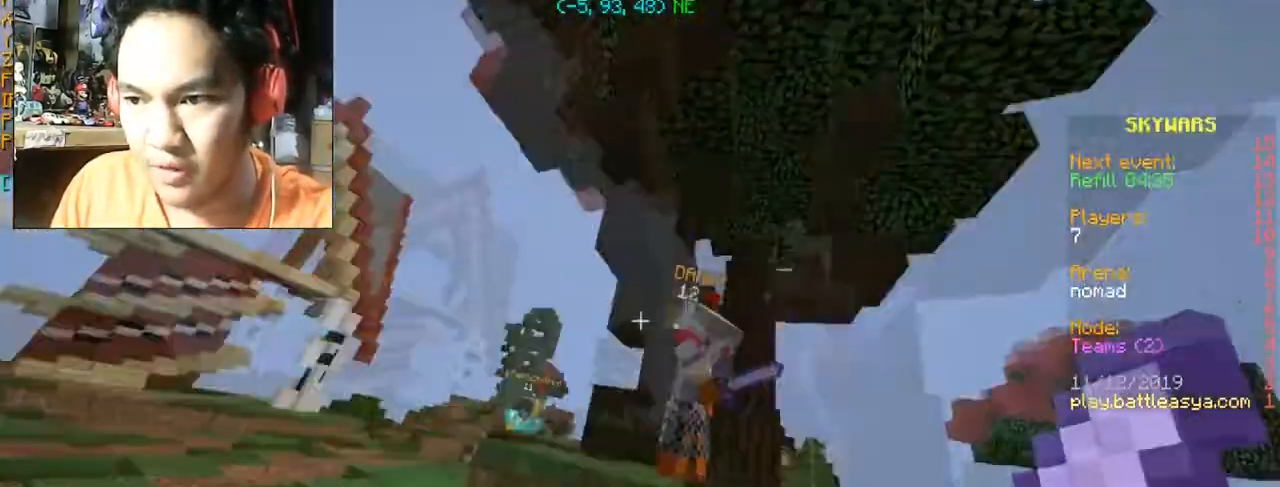
{"keys": ["w"], "mouse": ["left"], "events": [[67, "mouse_left", "down"], [100, "a", "up"], [133, "d", "down"], [167, "mouse_left", "up"], [200, "mouse_left", "down"], [334, "mouse_left", "up"], [434, "d", "up"], [434, "mouse_left", "down"]]}
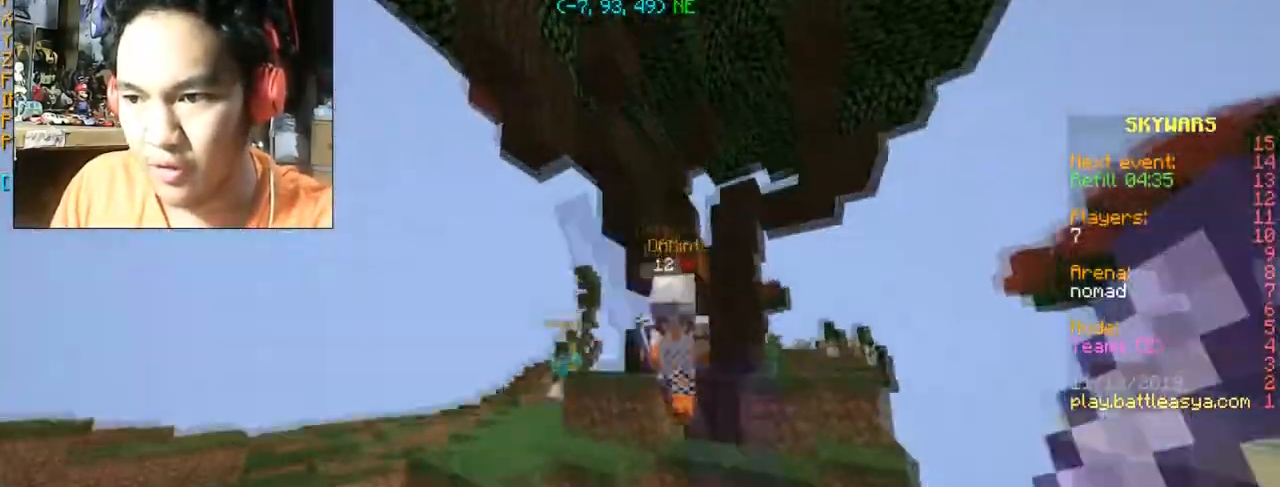
{"keys": ["space", "w"], "mouse": ["left"], "events": [[67, "mouse_left", "up"], [134, "mouse_left", "down"], [201, "mouse_left", "up"], [301, "mouse_left", "down"], [434, "mouse_left", "up"], [468, "mouse_left", "down"], [468, "space", "down"]]}
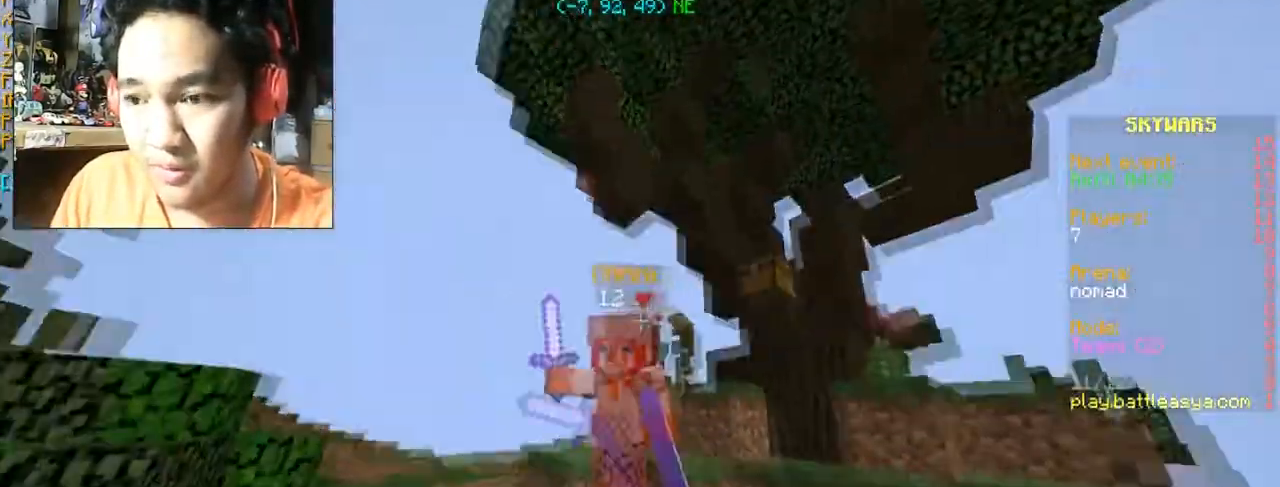
{"keys": ["w"], "mouse": ["left"], "events": [[133, "space", "up"], [267, "mouse_left", "up"], [300, "mouse_left", "down"], [400, "mouse_left", "up"], [467, "mouse_left", "down"]]}